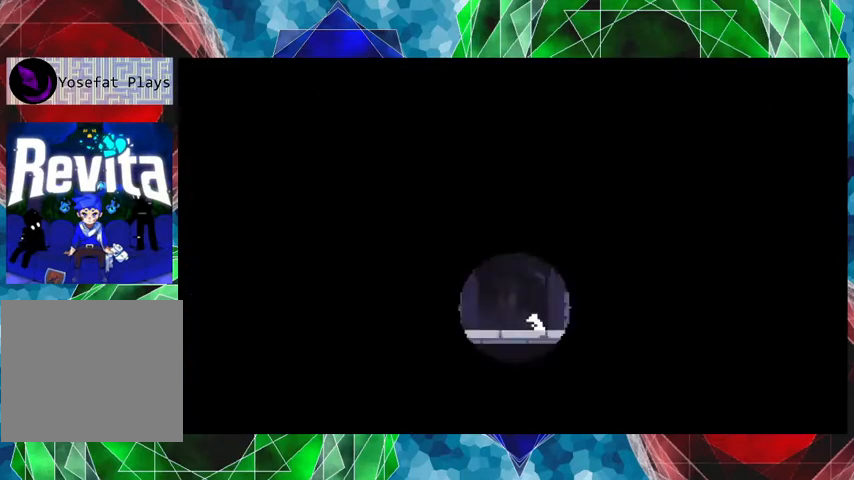
Gameplay with a controller (Nintendo layout); each line is a JSON object with the inputs held at the frame after it. "events" lists button and stick changes between this image and that frame as [ms after this image, input, new state], when the widget could be followed in between. Not read: L3 R3.
{"buttons": [], "left_stick": "center", "right_stick": "center", "events": []}
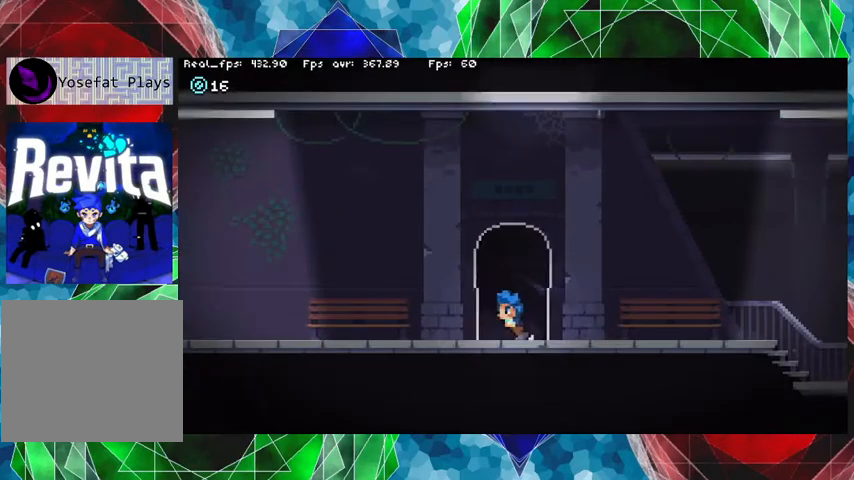
{"buttons": [], "left_stick": "left", "right_stick": "center", "events": [[67, "left_stick", "left"]]}
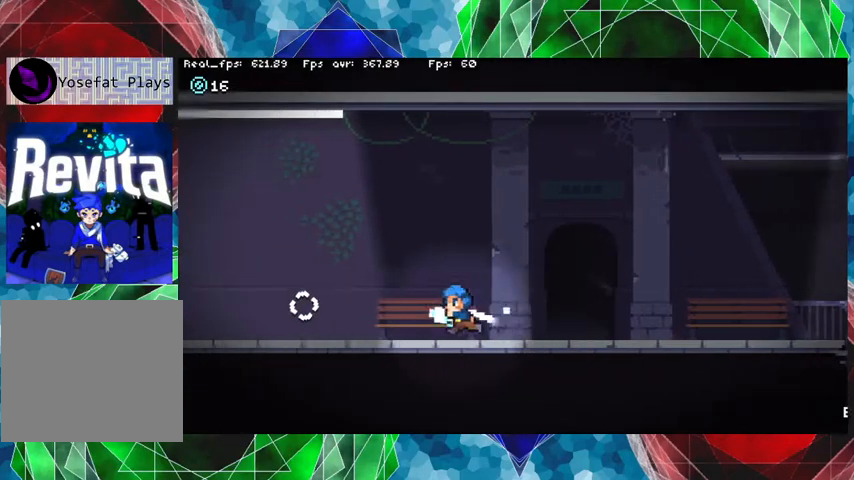
{"buttons": [], "left_stick": "left", "right_stick": "up-left", "events": [[67, "right_stick", "up-left"], [133, "right_stick", "up"], [467, "right_stick", "up-left"]]}
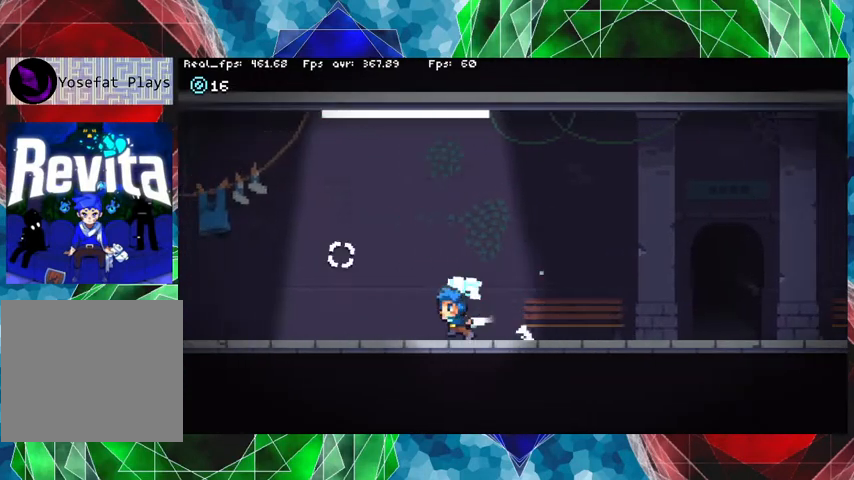
{"buttons": [], "left_stick": "left", "right_stick": "up-left", "events": []}
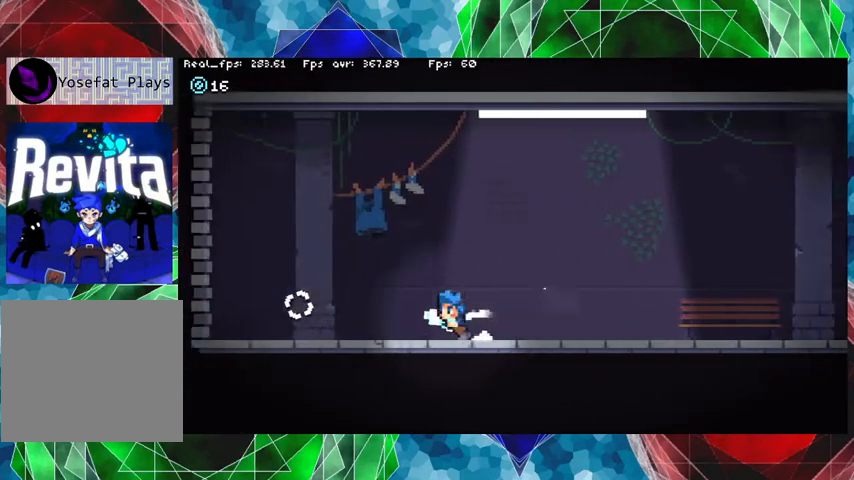
{"buttons": [], "left_stick": "left", "right_stick": "up", "events": [[367, "right_stick", "up"]]}
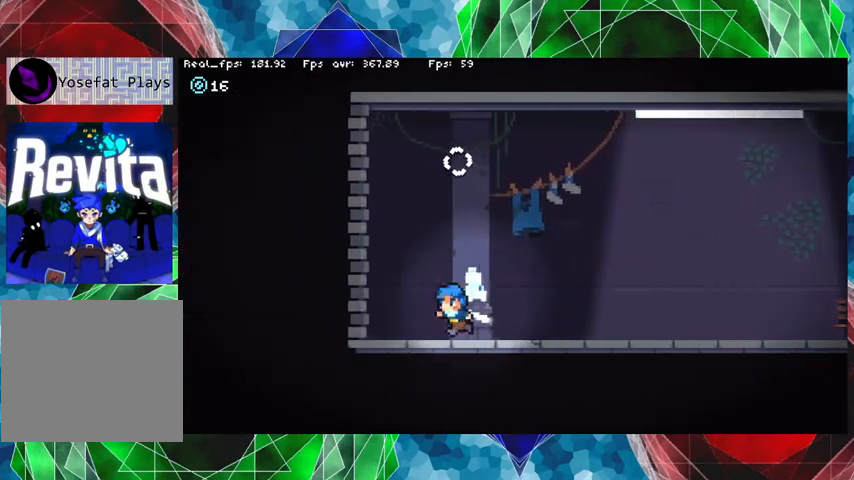
{"buttons": [], "left_stick": "right", "right_stick": "center", "events": [[167, "left_stick", "center"], [167, "right_stick", "up-left"], [300, "left_stick", "right"], [433, "right_stick", "center"]]}
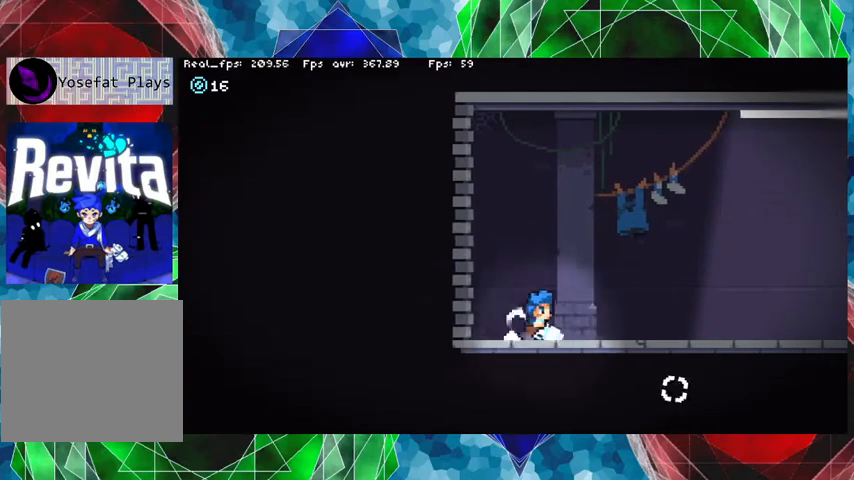
{"buttons": [], "left_stick": "right", "right_stick": "center", "events": []}
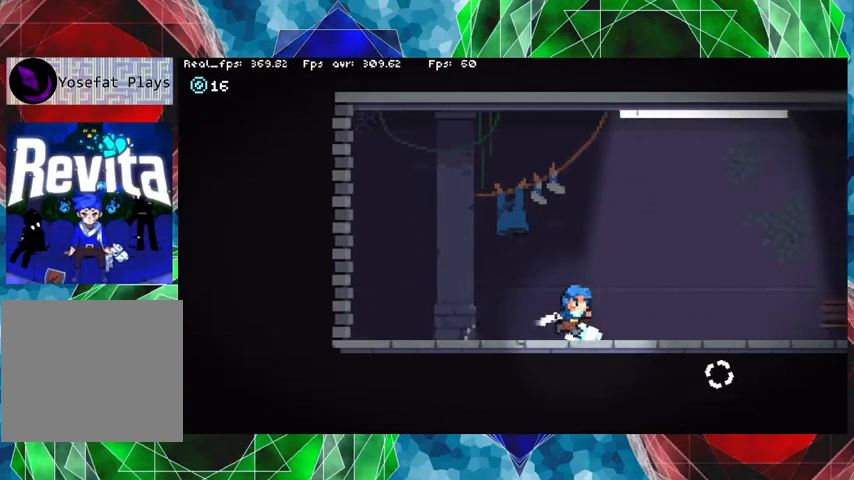
{"buttons": [], "left_stick": "right", "right_stick": "center", "events": []}
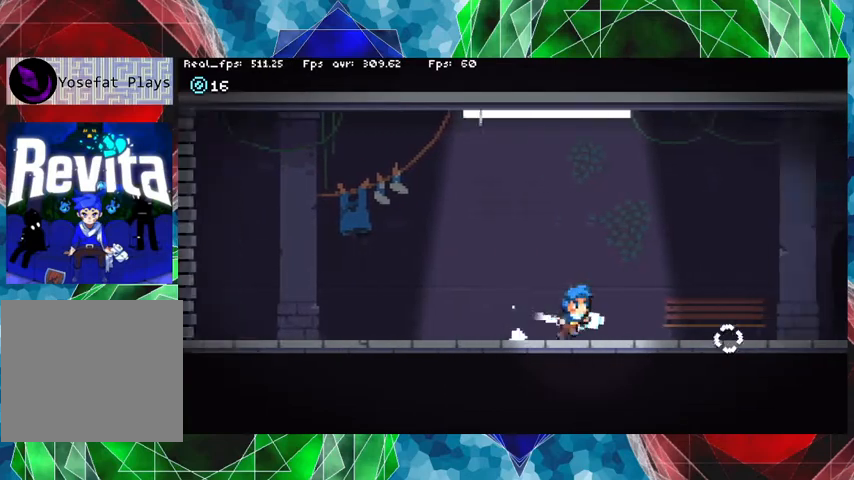
{"buttons": [], "left_stick": "center", "right_stick": "center", "events": [[100, "left_stick", "center"]]}
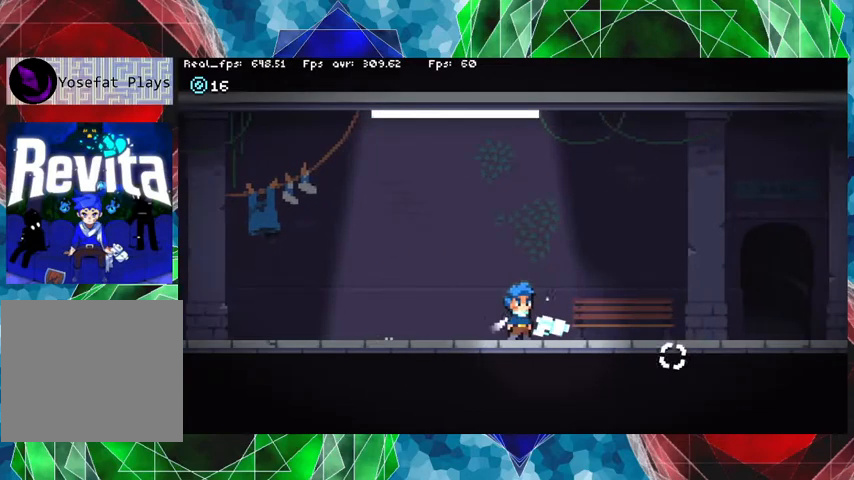
{"buttons": [], "left_stick": "right", "right_stick": "center", "events": [[267, "left_stick", "right"]]}
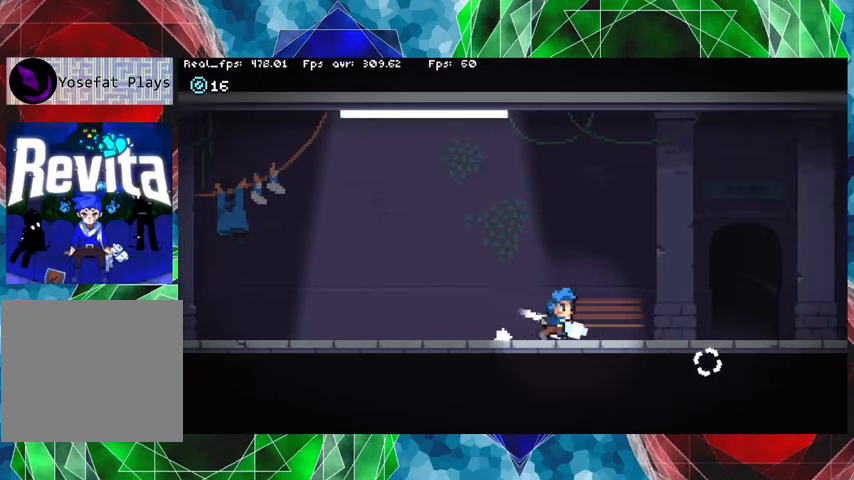
{"buttons": [], "left_stick": "right", "right_stick": "center", "events": []}
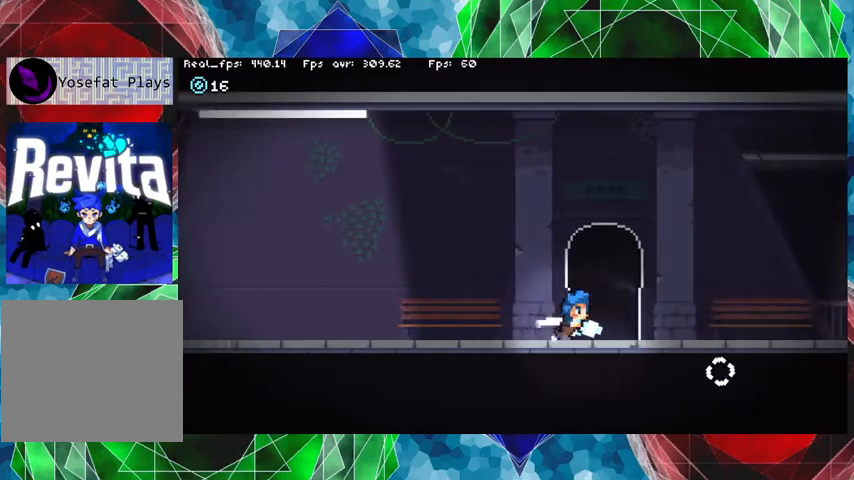
{"buttons": [], "left_stick": "right", "right_stick": "center", "events": []}
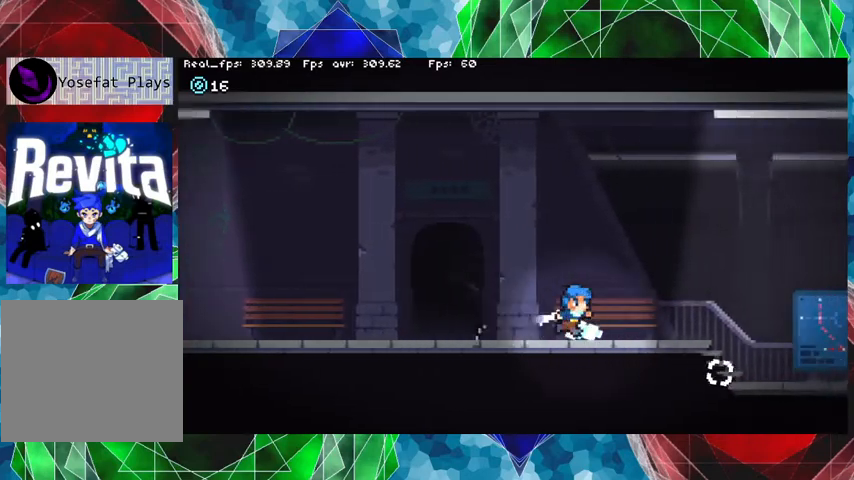
{"buttons": [], "left_stick": "right", "right_stick": "center", "events": [[233, "A", "down"], [467, "A", "up"]]}
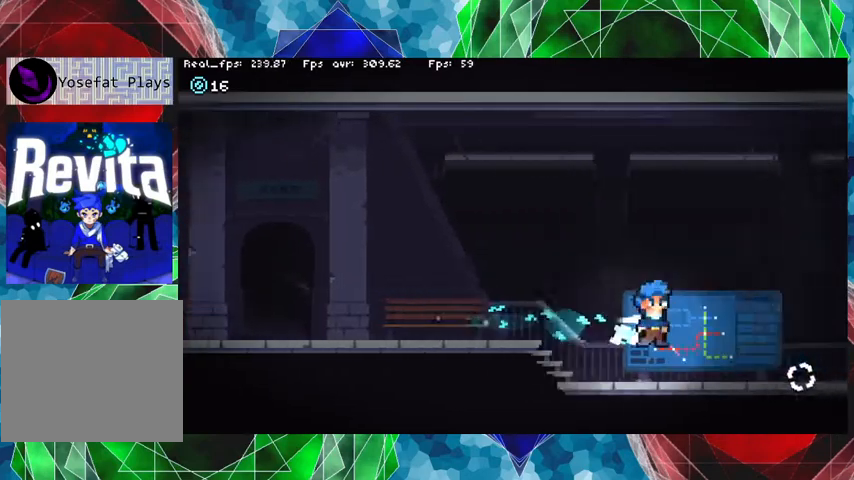
{"buttons": [], "left_stick": "right", "right_stick": "center", "events": []}
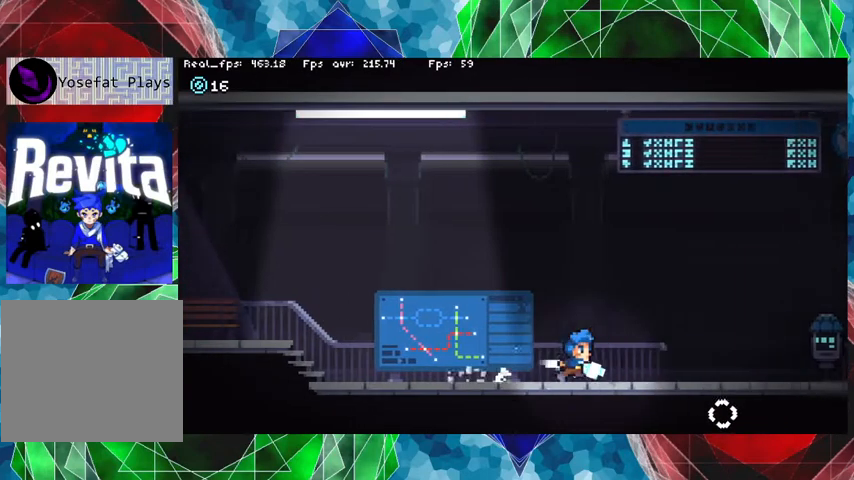
{"buttons": ["A"], "left_stick": "right", "right_stick": "center", "events": [[167, "B", "down"], [400, "B", "up"], [467, "A", "down"]]}
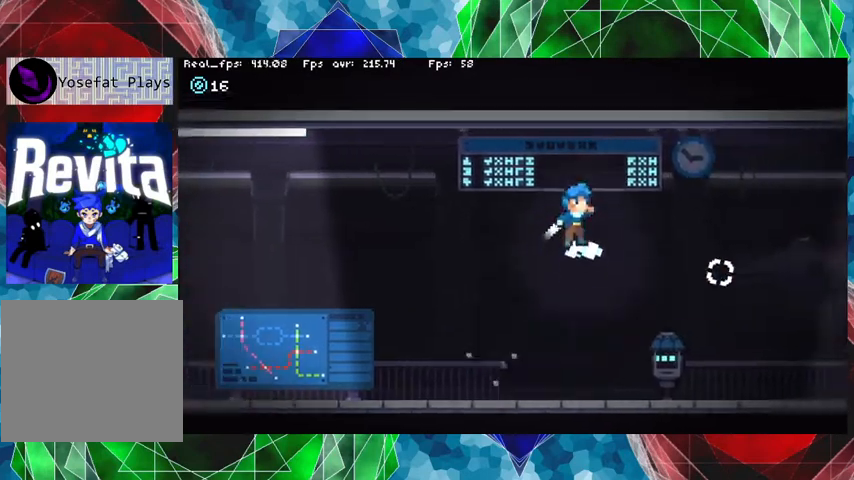
{"buttons": [], "left_stick": "left", "right_stick": "center", "events": [[233, "A", "up"], [367, "left_stick", "center"], [467, "left_stick", "left"]]}
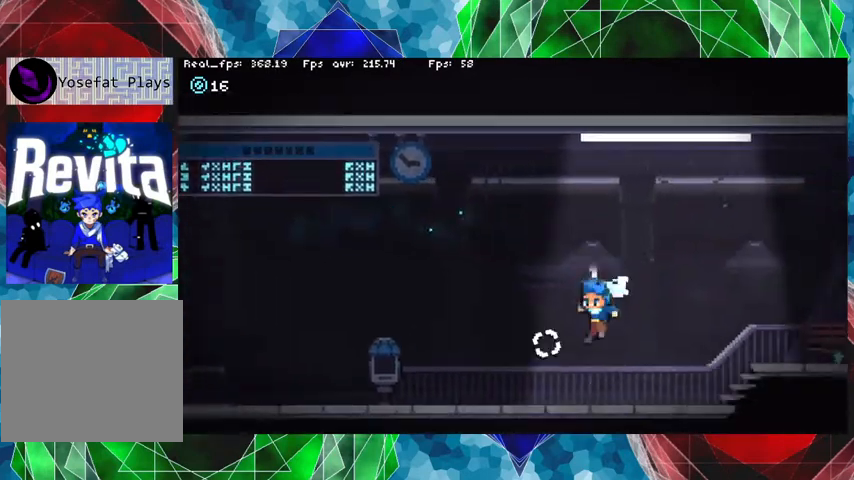
{"buttons": [], "left_stick": "left", "right_stick": "center", "events": []}
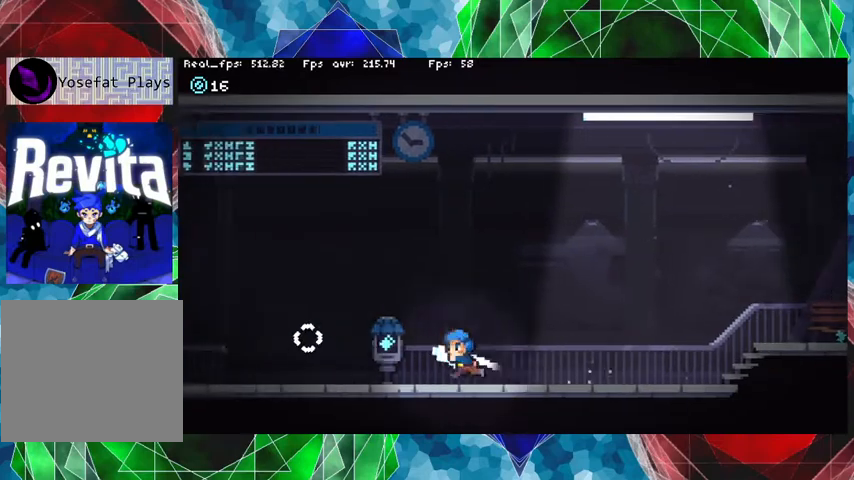
{"buttons": [], "left_stick": "center", "right_stick": "center", "events": [[100, "left_stick", "center"], [400, "left_stick", "left"], [500, "left_stick", "center"]]}
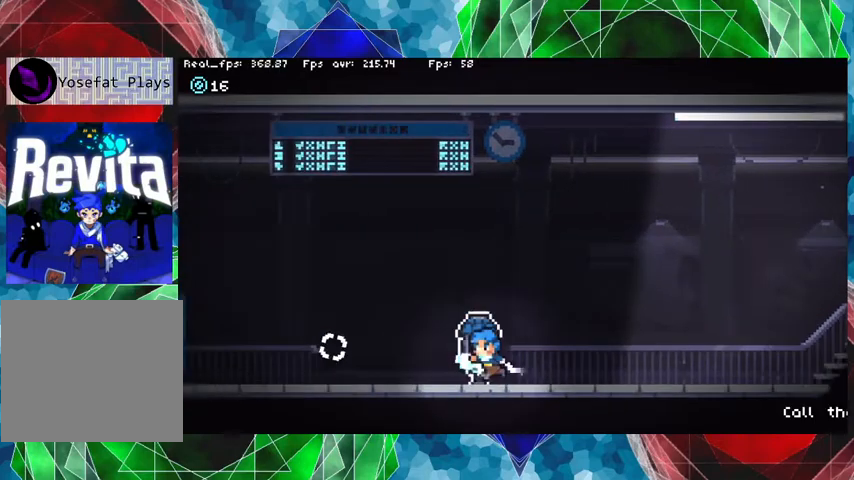
{"buttons": [], "left_stick": "center", "right_stick": "center", "events": []}
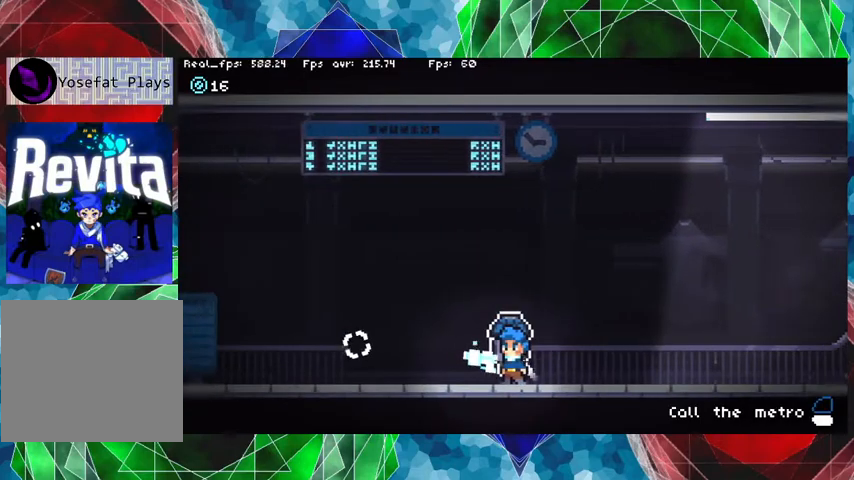
{"buttons": [], "left_stick": "center", "right_stick": "center", "events": []}
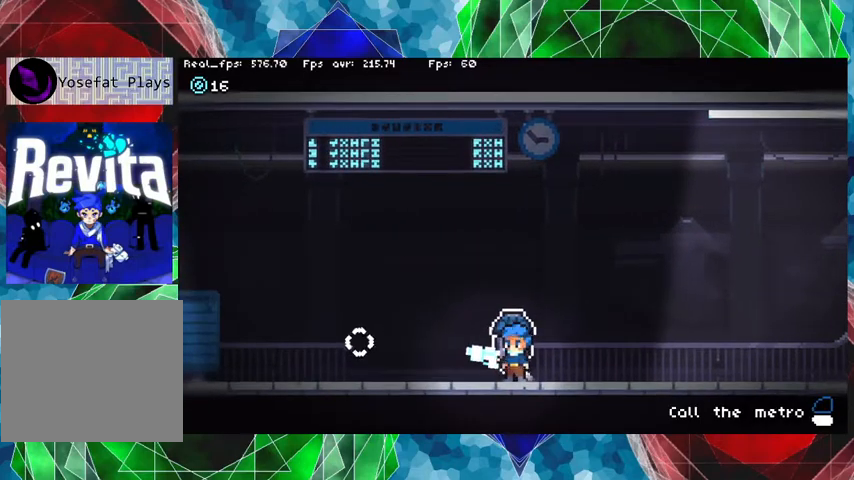
{"buttons": [], "left_stick": "center", "right_stick": "center", "events": [[167, "L1", "down"], [267, "L1", "up"]]}
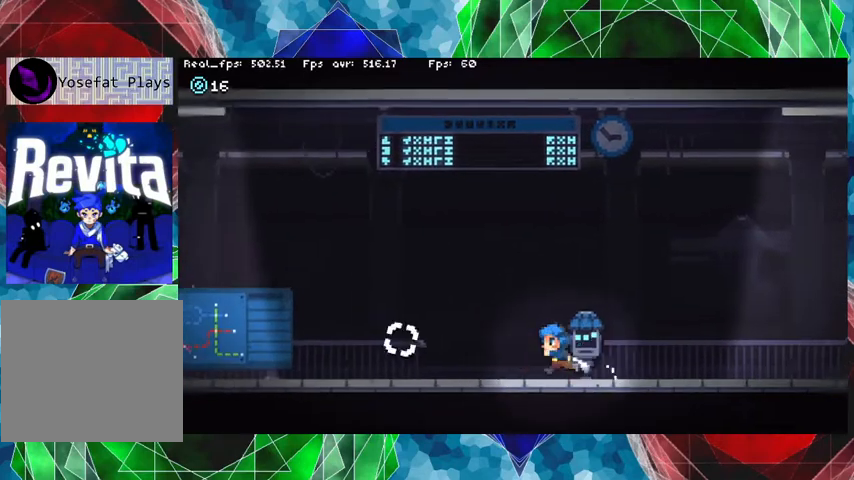
{"buttons": [], "left_stick": "center", "right_stick": "center", "events": []}
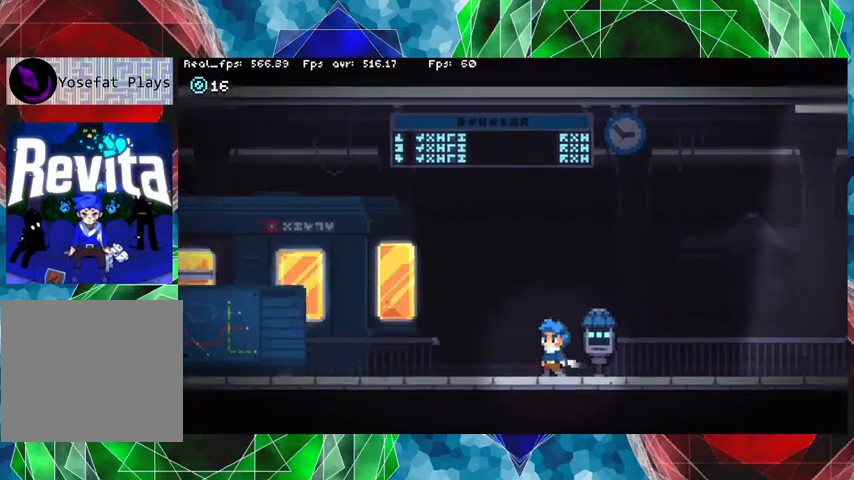
{"buttons": [], "left_stick": "center", "right_stick": "center", "events": []}
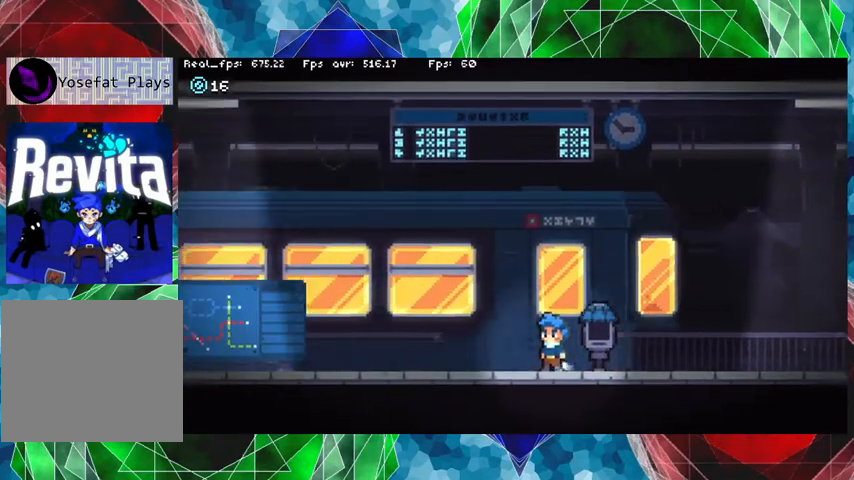
{"buttons": [], "left_stick": "center", "right_stick": "center", "events": []}
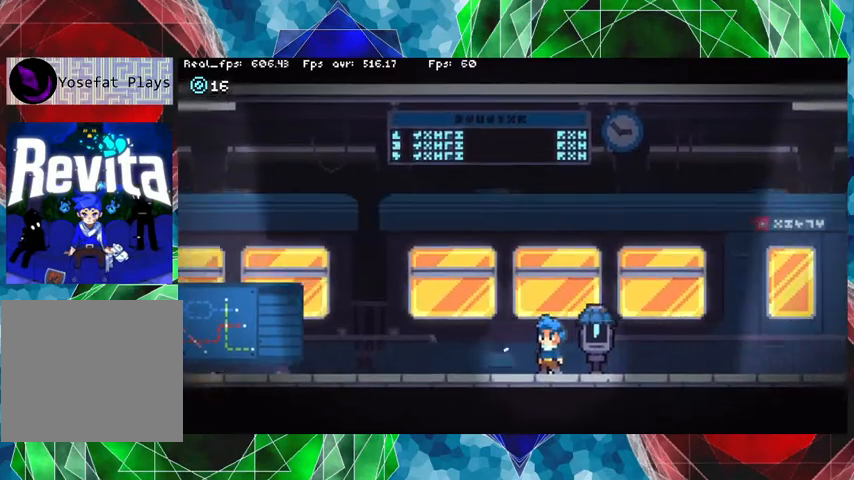
{"buttons": [], "left_stick": "center", "right_stick": "center", "events": []}
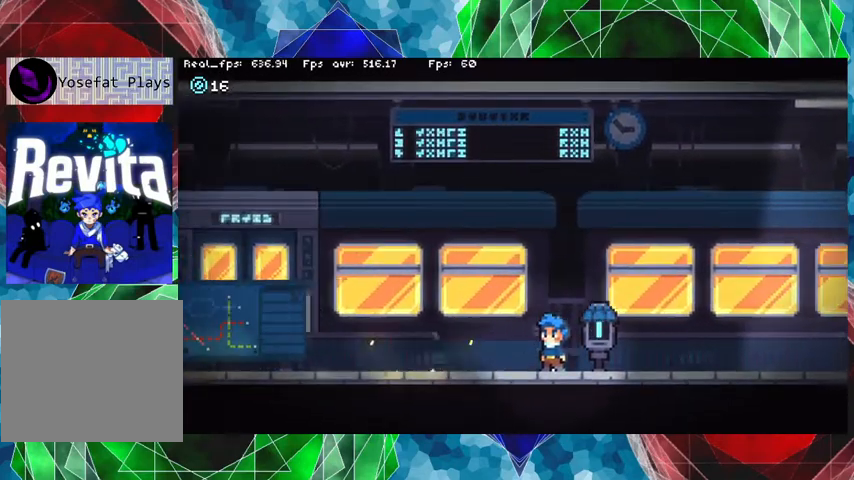
{"buttons": [], "left_stick": "center", "right_stick": "center", "events": []}
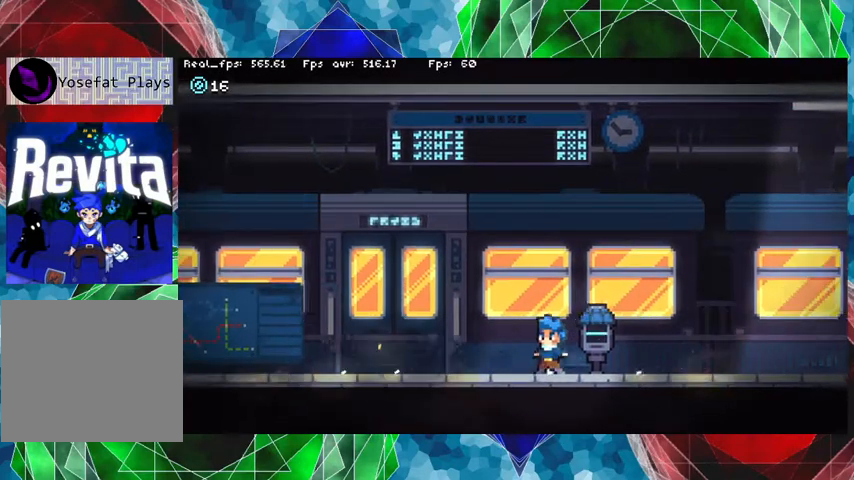
{"buttons": [], "left_stick": "center", "right_stick": "center", "events": []}
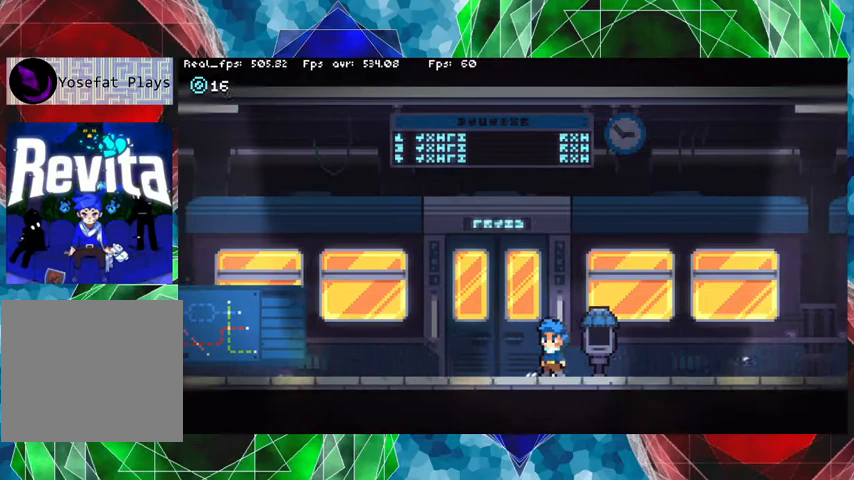
{"buttons": [], "left_stick": "center", "right_stick": "center", "events": []}
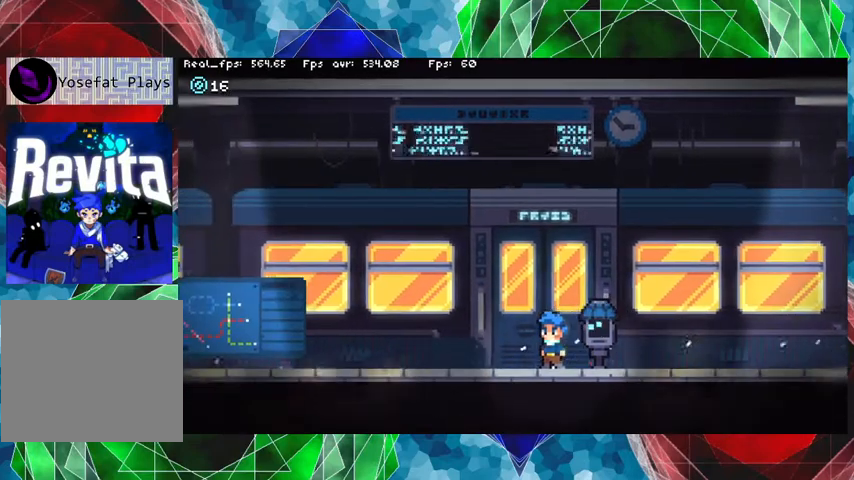
{"buttons": [], "left_stick": "center", "right_stick": "center", "events": []}
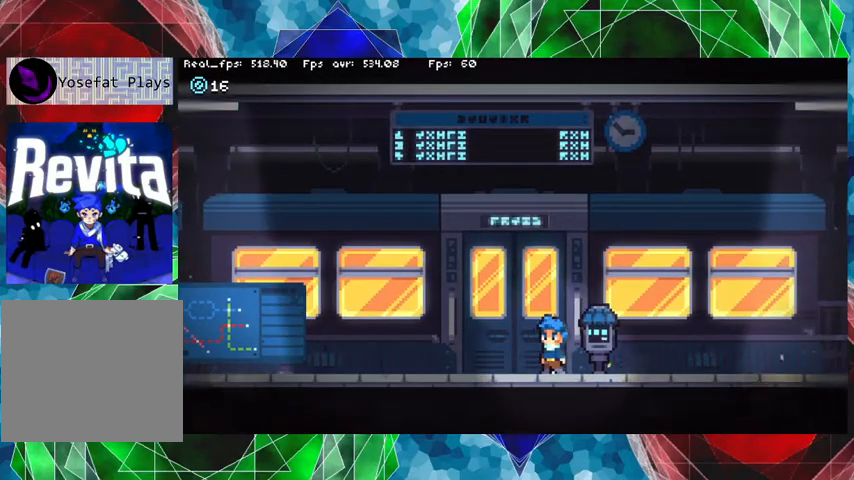
{"buttons": [], "left_stick": "center", "right_stick": "center", "events": []}
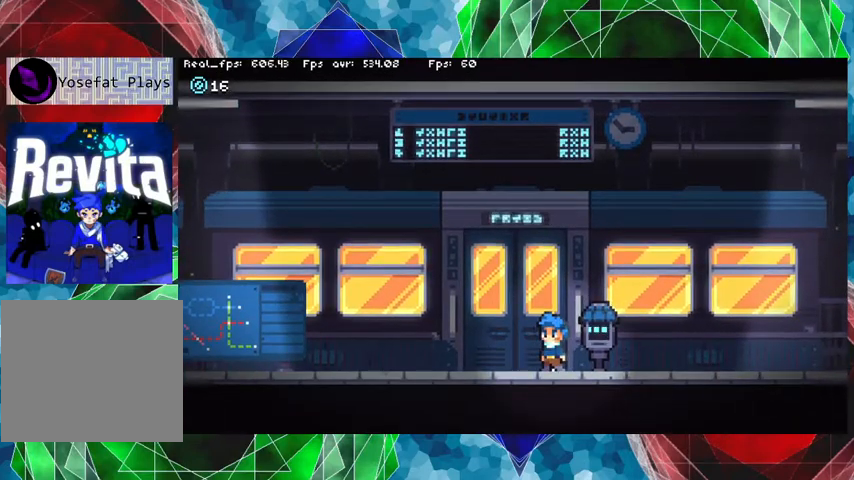
{"buttons": [], "left_stick": "center", "right_stick": "center", "events": [[233, "left_stick", "left"], [400, "left_stick", "center"]]}